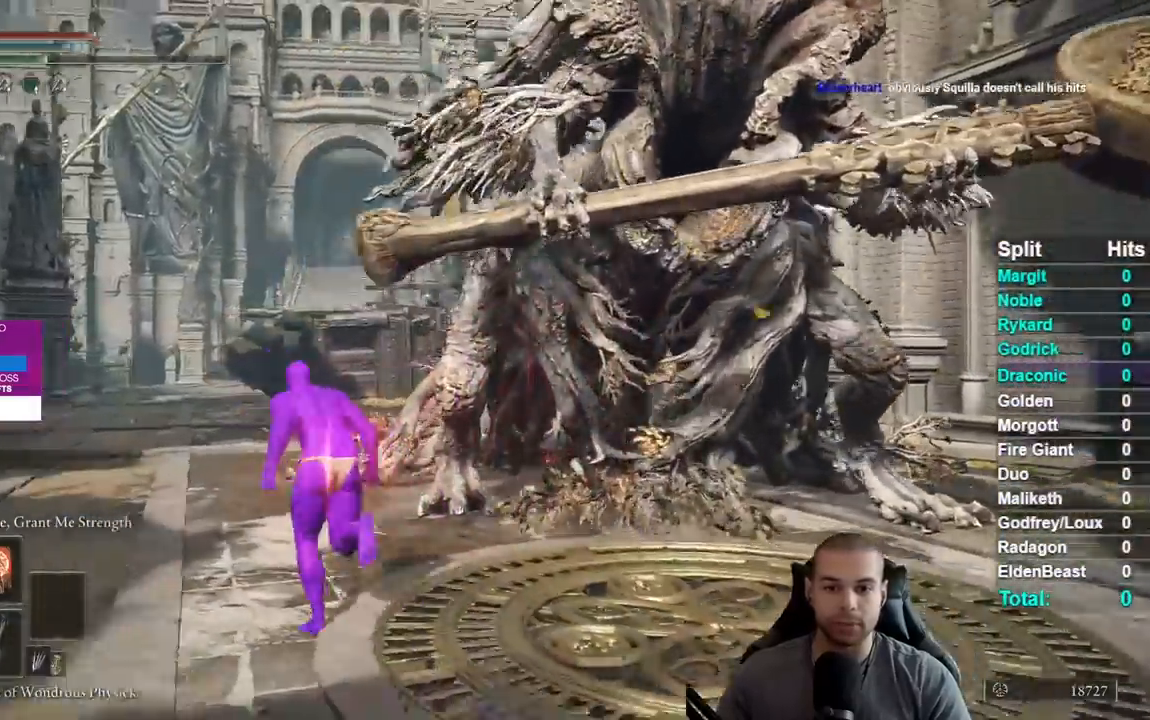
Gameplay with a controller (Xbox layout); each line is a JSON object with the inputs held at the frame after it. "events" lists button and stick changes between this image and that frame as [ms after this image, input, new state], when the widget could be followed in between.
{"buttons": ["B"], "left_stick": "up-left", "right_stick": "right", "events": [[83, "right_stick", "down-right"], [217, "right_stick", "right"]]}
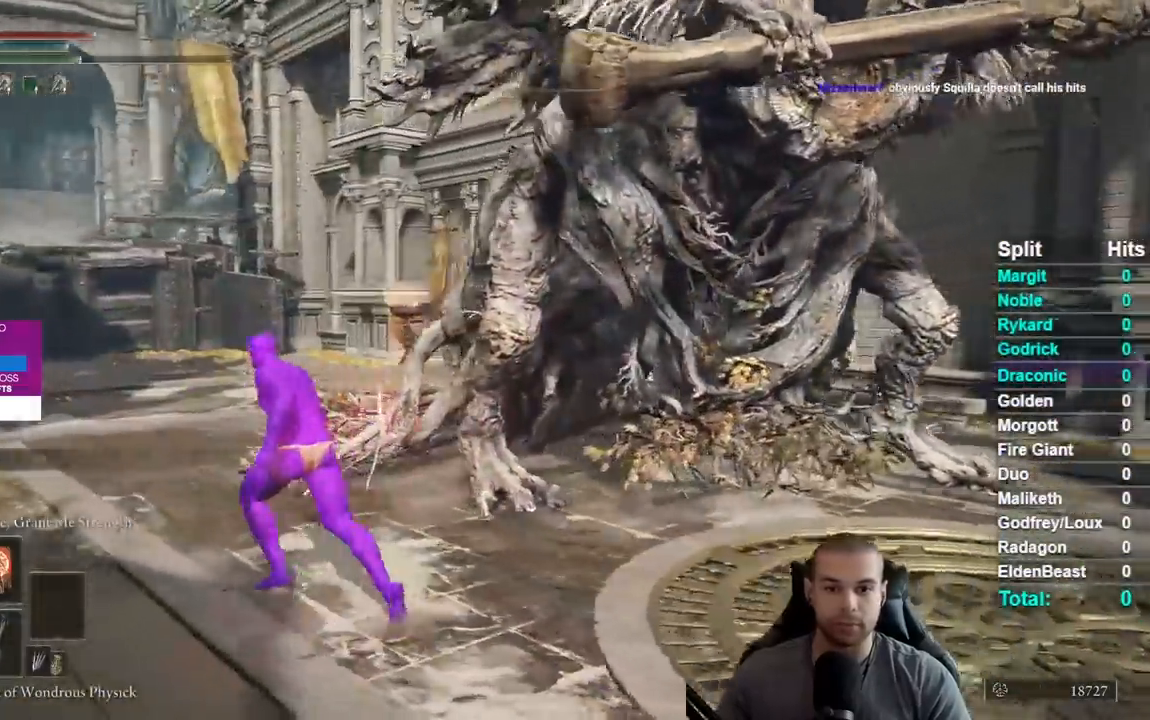
{"buttons": ["B"], "left_stick": "up-left", "right_stick": "right", "events": []}
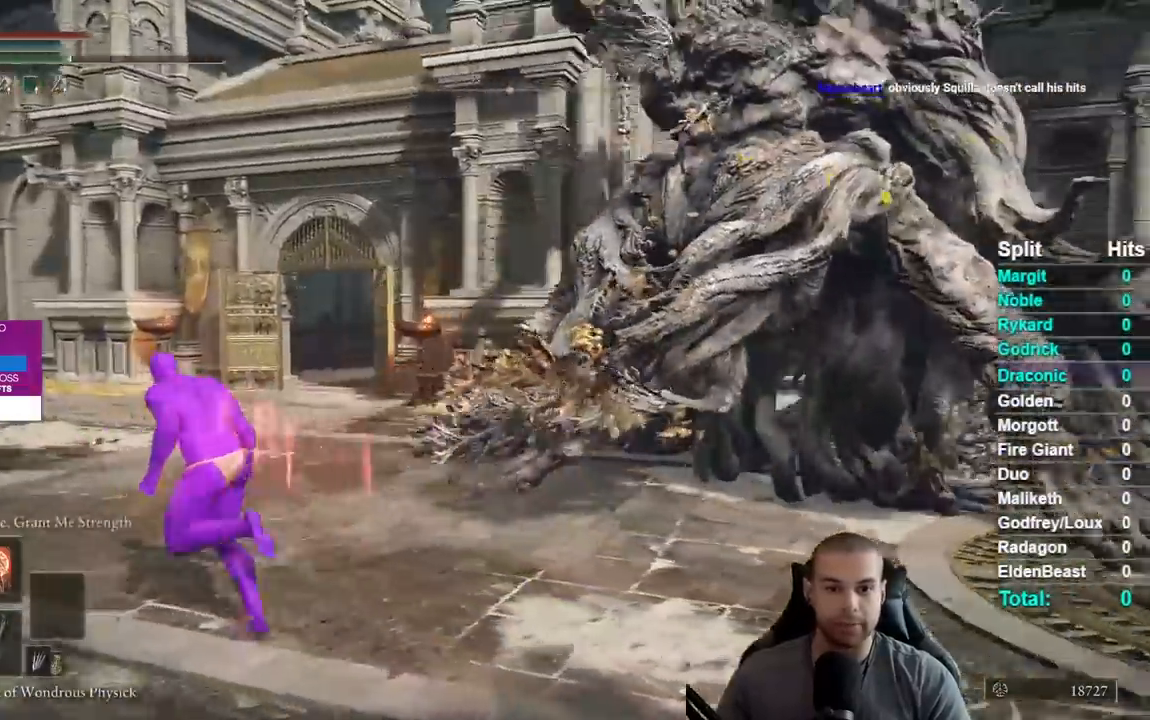
{"buttons": ["B"], "left_stick": "up-left", "right_stick": "center", "events": [[250, "right_stick", "center"], [333, "B", "up"], [433, "B", "down"]]}
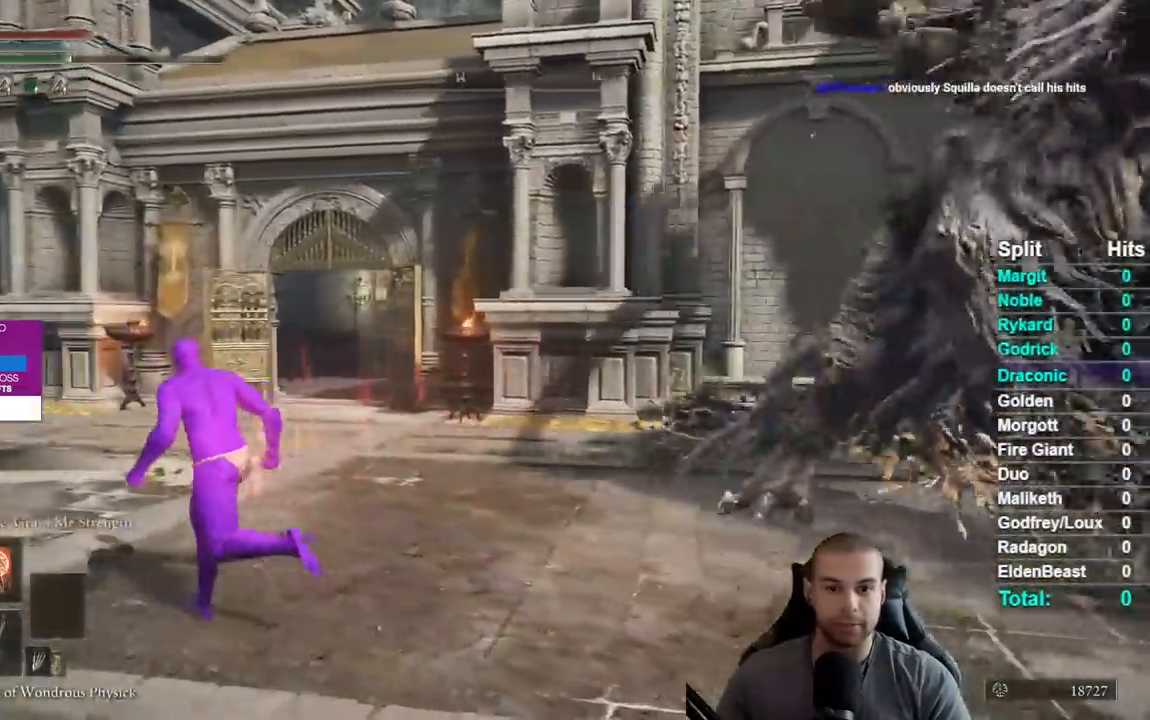
{"buttons": ["B"], "left_stick": "up-left", "right_stick": "center", "events": [[17, "B", "up"], [183, "right_stick", "right"], [350, "right_stick", "center"], [467, "B", "down"]]}
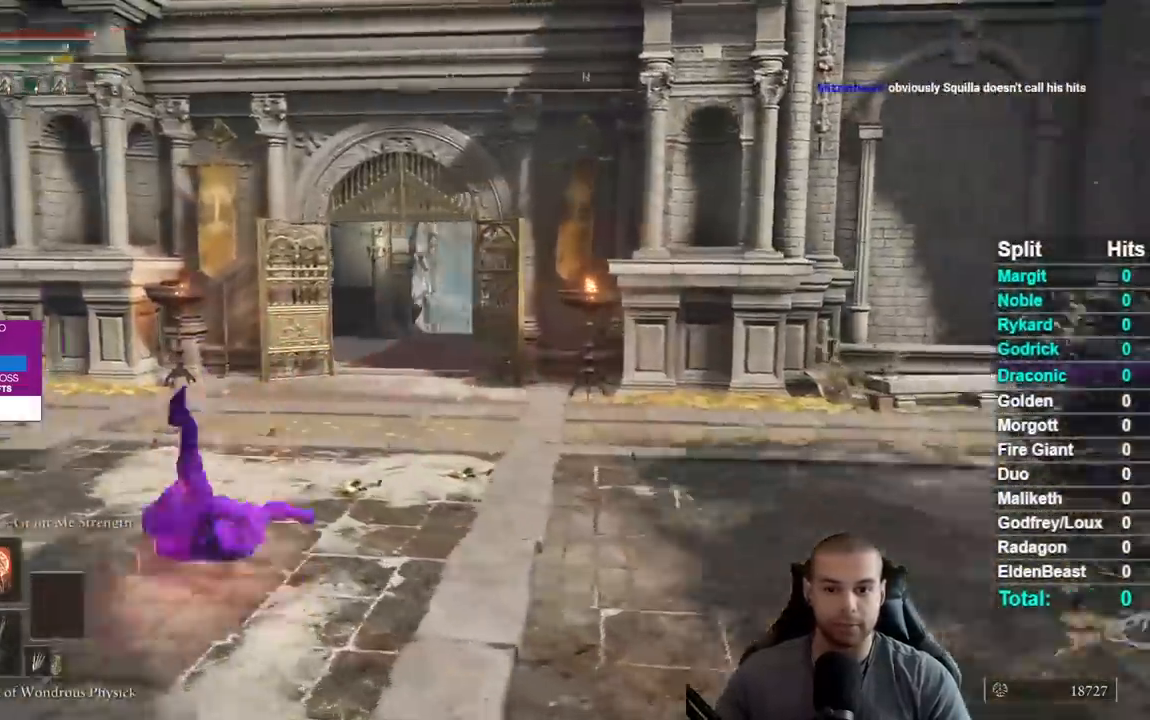
{"buttons": ["B"], "left_stick": "up-left", "right_stick": "right", "events": [[133, "right_stick", "right"]]}
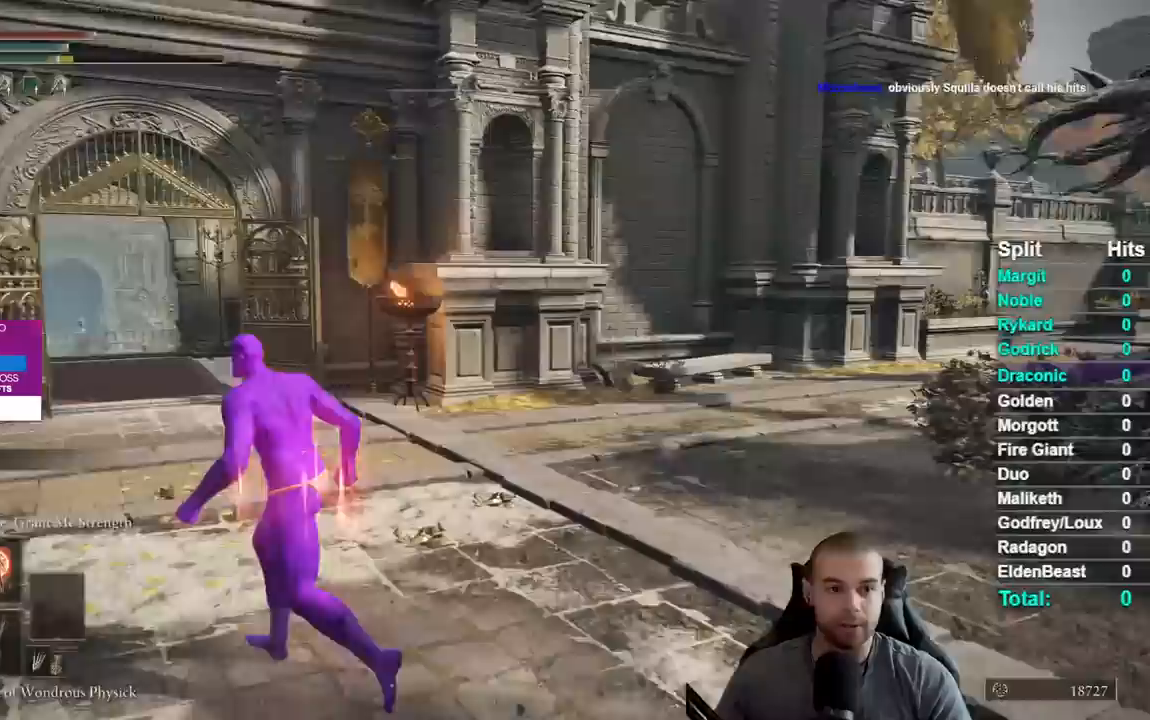
{"buttons": ["B"], "left_stick": "up-left", "right_stick": "right", "events": []}
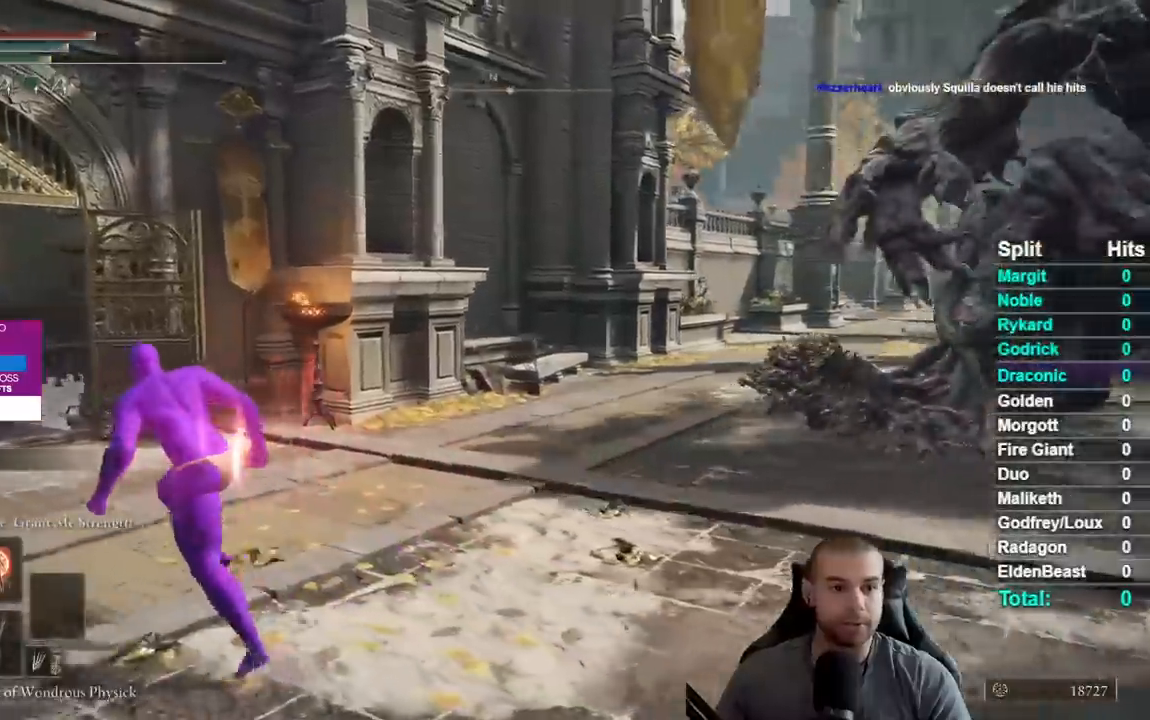
{"buttons": [], "left_stick": "up-left", "right_stick": "center", "events": [[217, "right_stick", "center"], [283, "B", "up"], [367, "B", "down"], [417, "B", "up"]]}
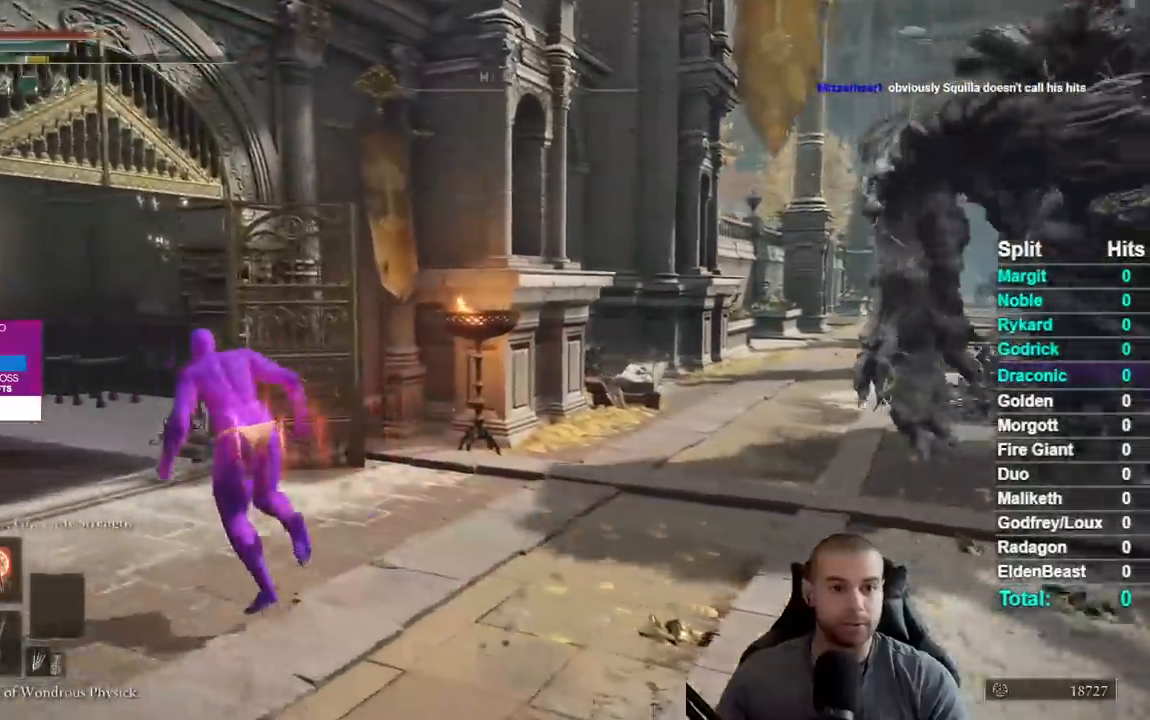
{"buttons": ["B"], "left_stick": "up-left", "right_stick": "center", "events": [[117, "right_stick", "down-left"], [233, "right_stick", "center"], [450, "B", "down"]]}
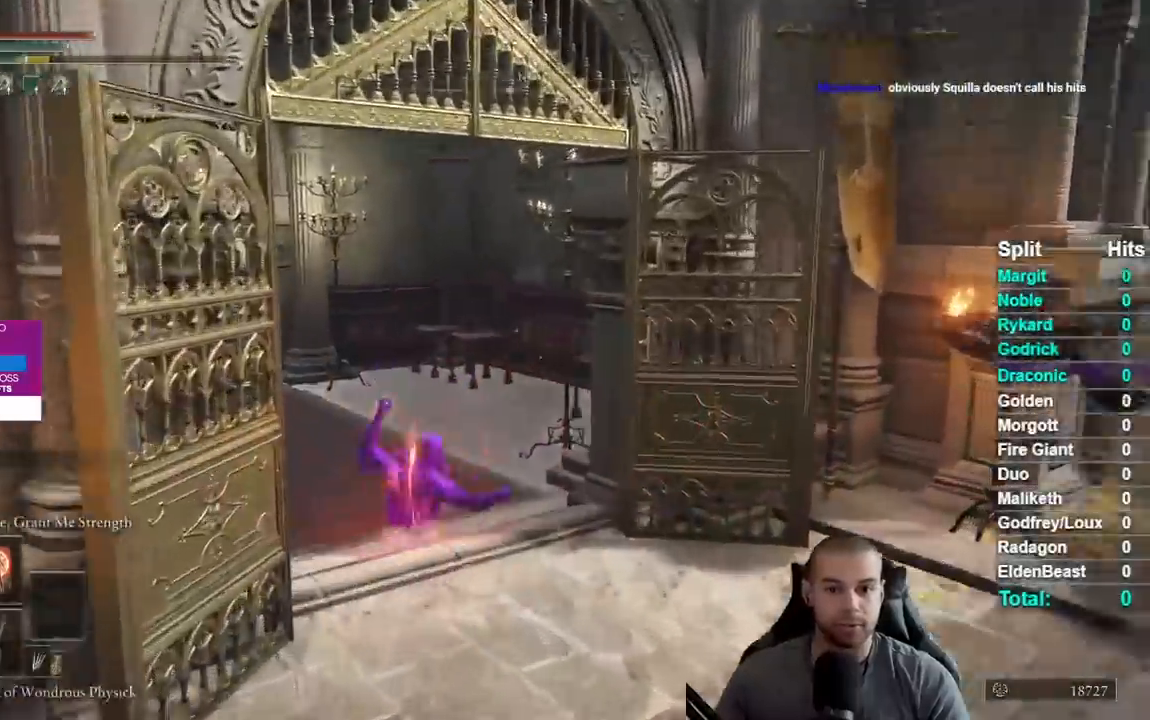
{"buttons": ["B"], "left_stick": "up", "right_stick": "center", "events": [[233, "right_stick", "left"], [417, "left_stick", "up"], [433, "right_stick", "center"]]}
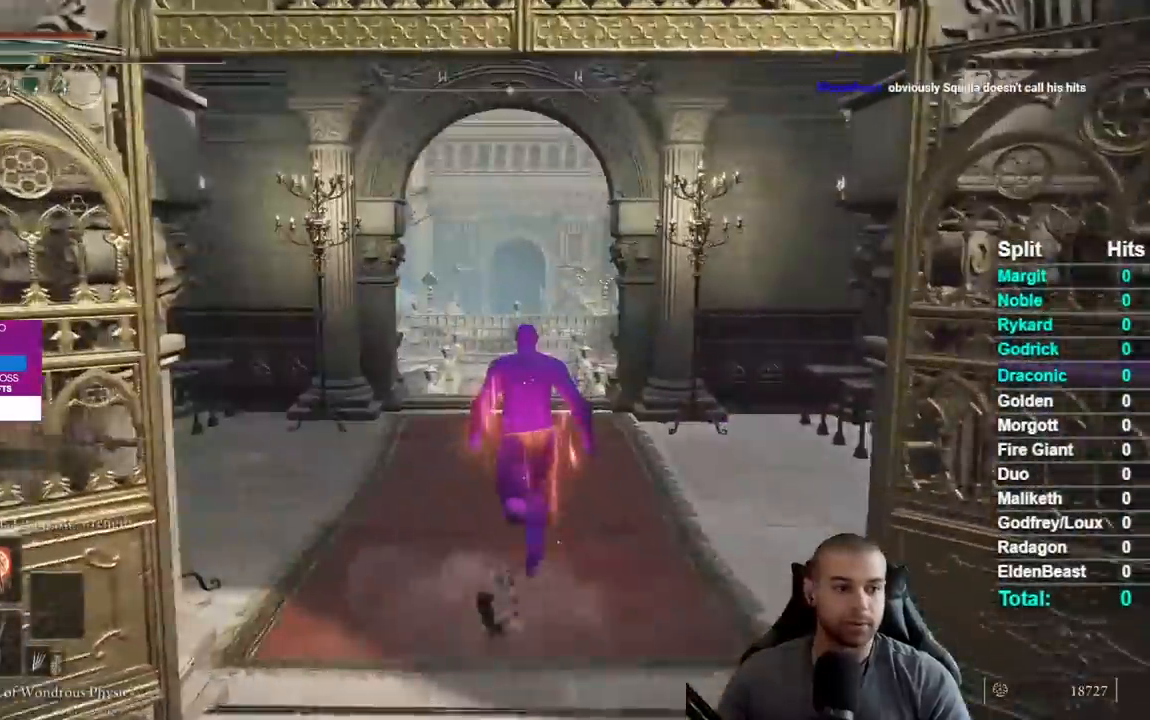
{"buttons": ["B"], "left_stick": "up", "right_stick": "center", "events": [[100, "right_stick", "down-left"], [217, "right_stick", "center"]]}
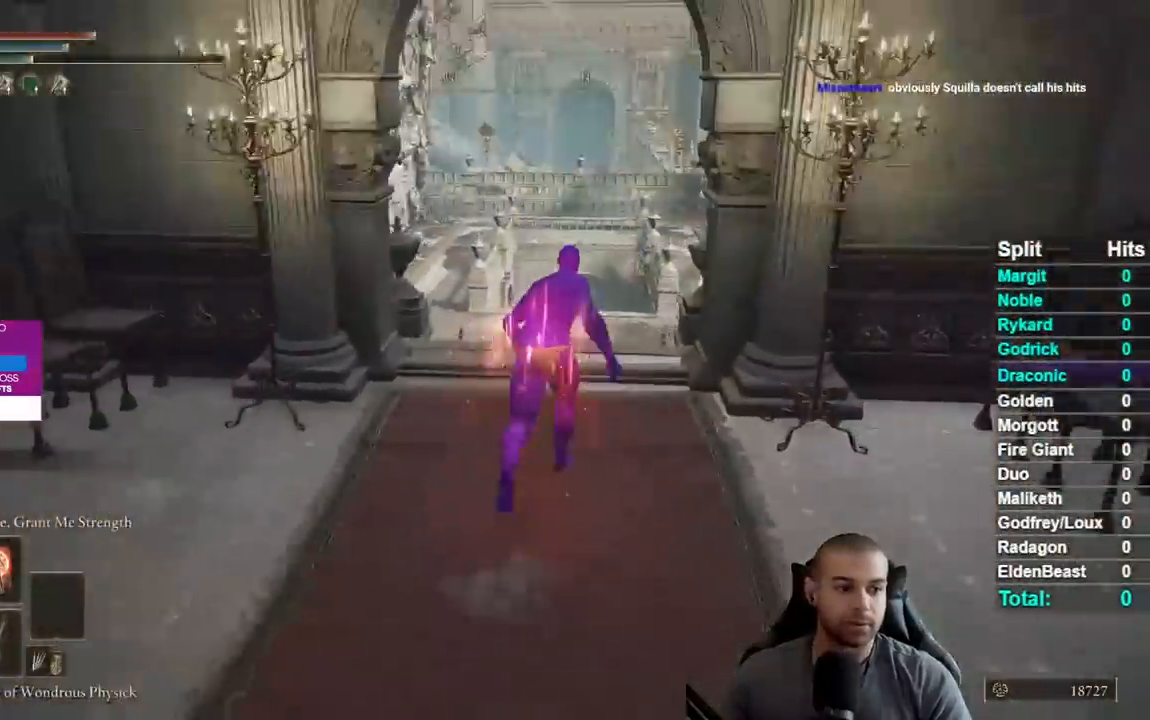
{"buttons": [], "left_stick": "up", "right_stick": "center", "events": [[117, "right_stick", "down"], [200, "right_stick", "center"], [500, "B", "up"]]}
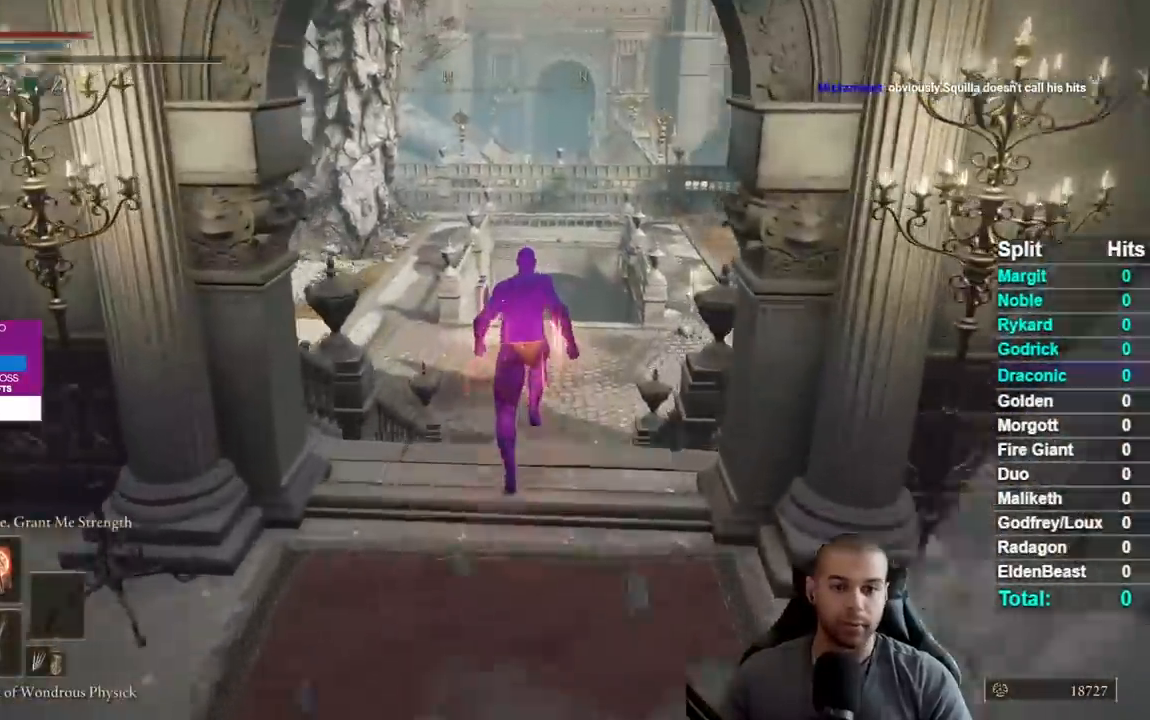
{"buttons": ["B"], "left_stick": "up", "right_stick": "center", "events": [[133, "B", "down"]]}
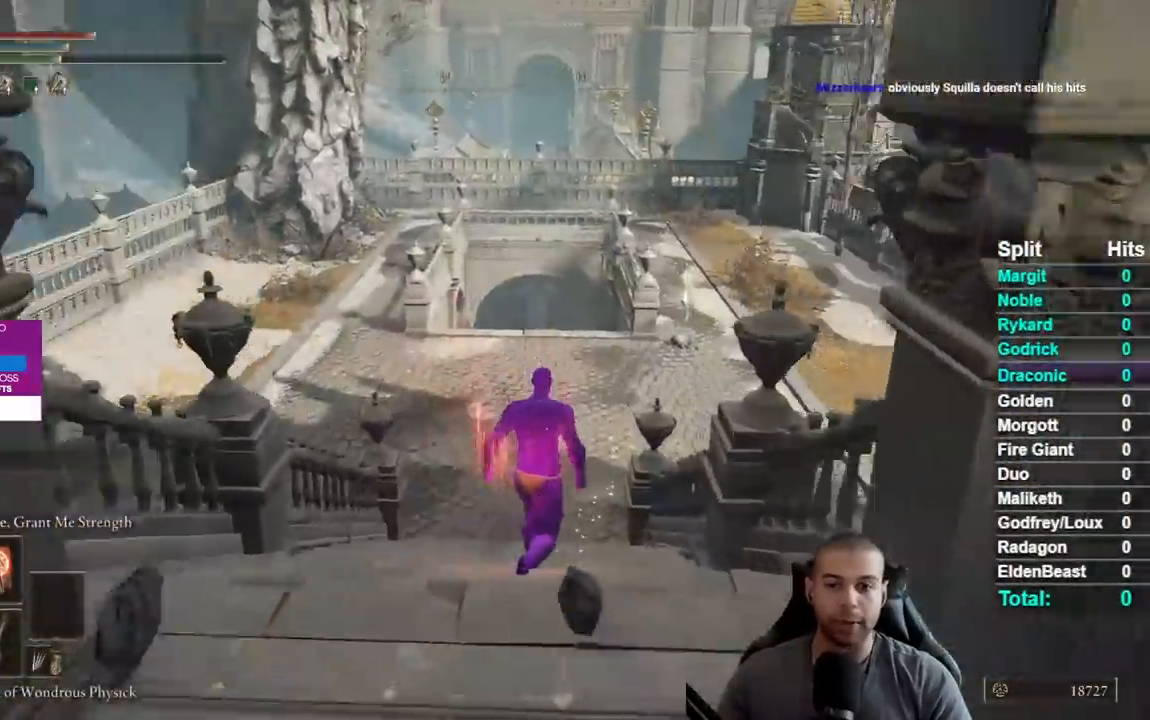
{"buttons": ["B"], "left_stick": "up", "right_stick": "center", "events": [[133, "right_stick", "down-right"], [283, "right_stick", "center"]]}
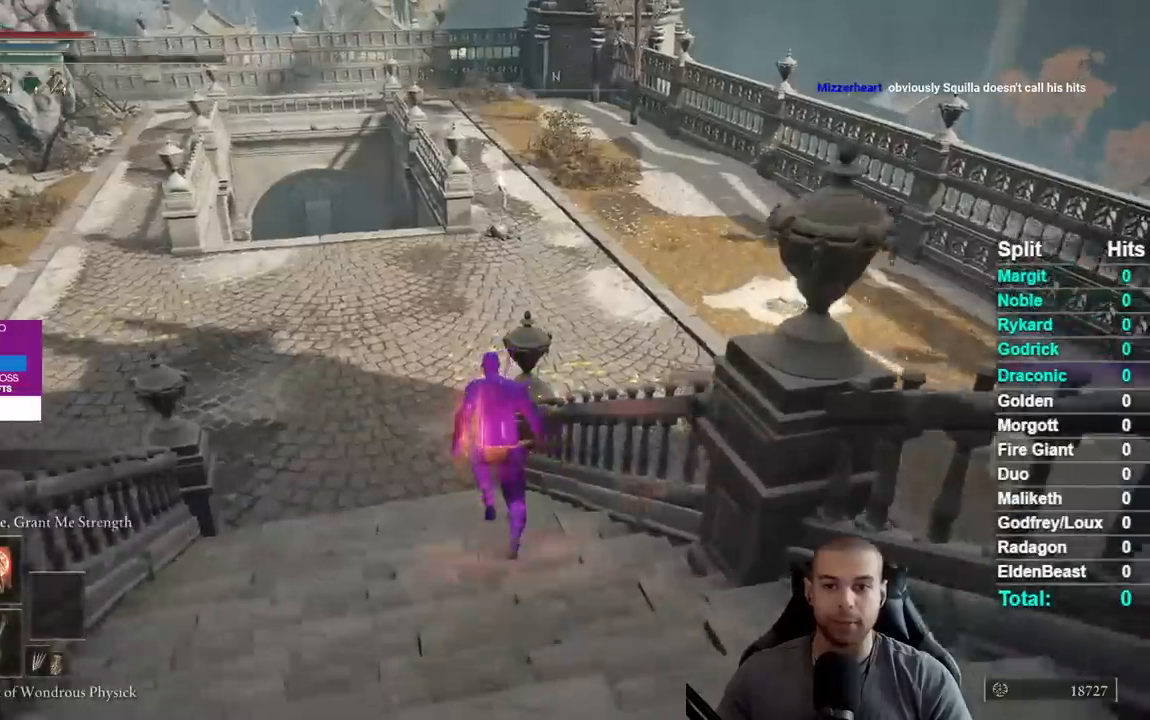
{"buttons": ["B"], "left_stick": "up", "right_stick": "center", "events": []}
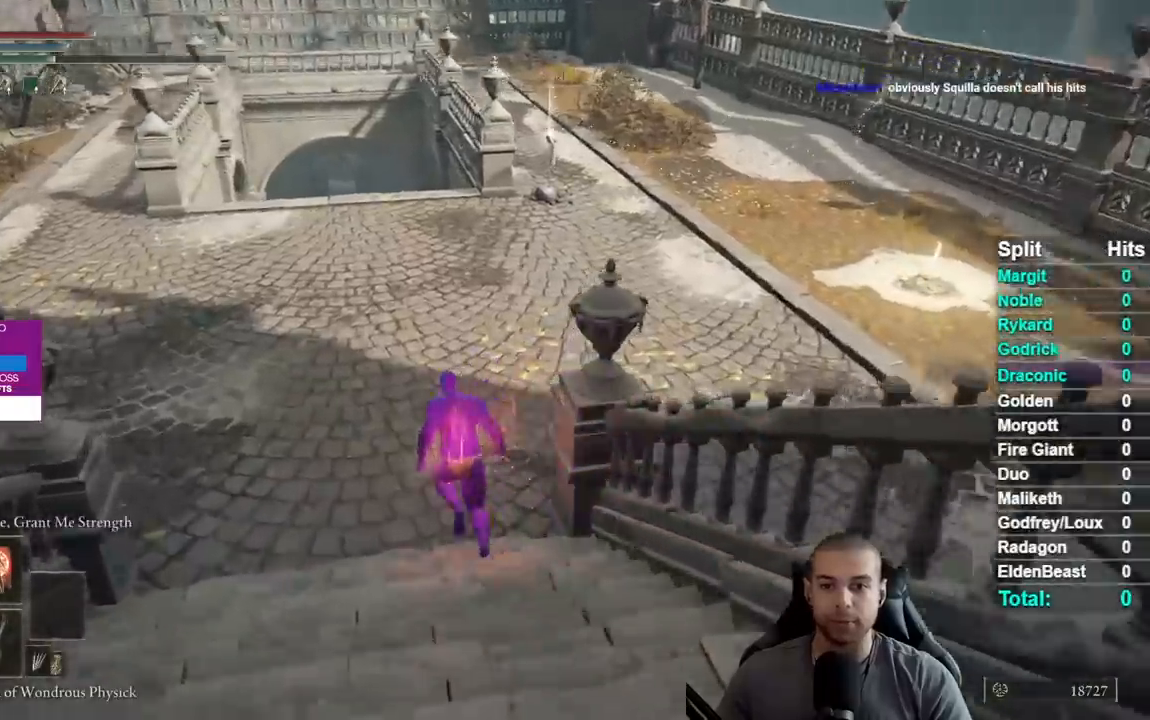
{"buttons": [], "left_stick": "up", "right_stick": "center", "events": [[200, "B", "up"], [367, "right_stick", "left"], [450, "right_stick", "center"]]}
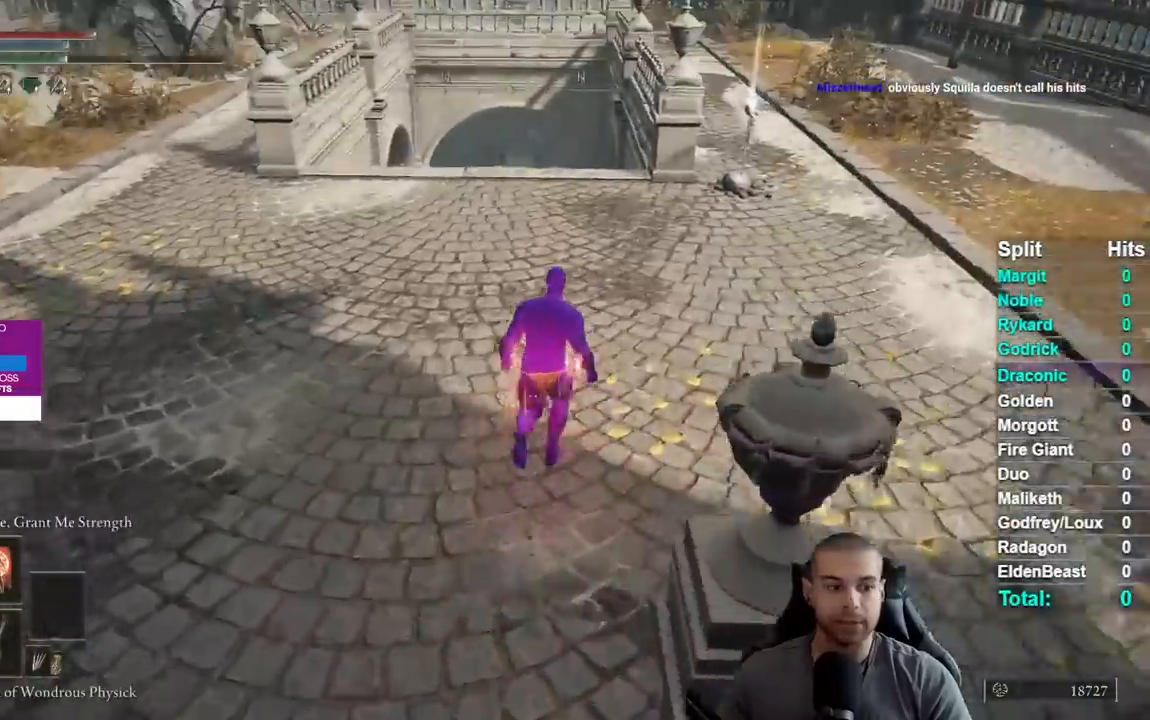
{"buttons": ["B"], "left_stick": "up", "right_stick": "center", "events": [[133, "B", "down"]]}
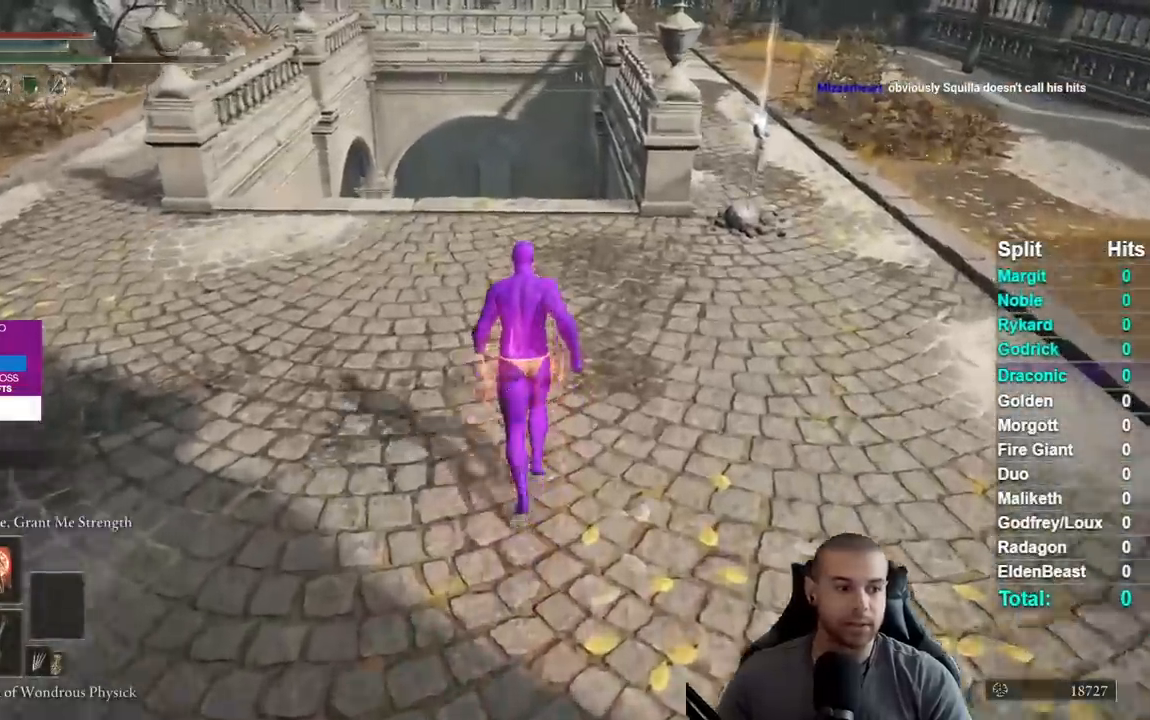
{"buttons": [], "left_stick": "up", "right_stick": "center", "events": [[433, "B", "up"]]}
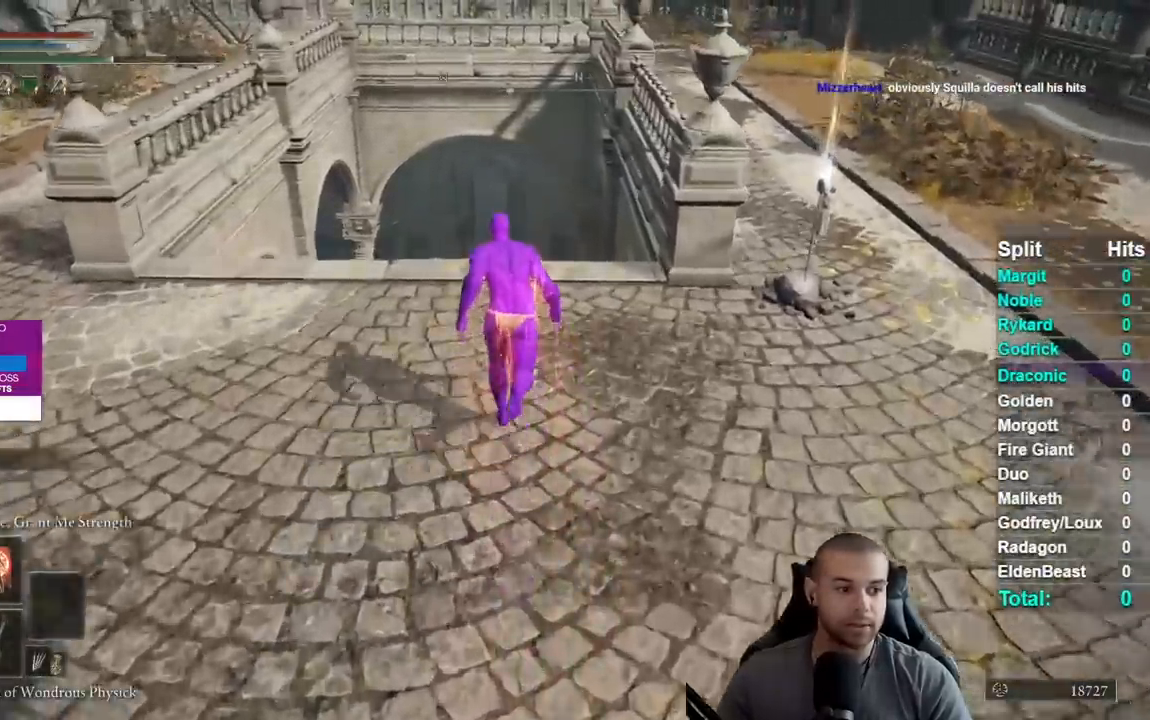
{"buttons": ["B"], "left_stick": "up", "right_stick": "center", "events": [[67, "B", "down"]]}
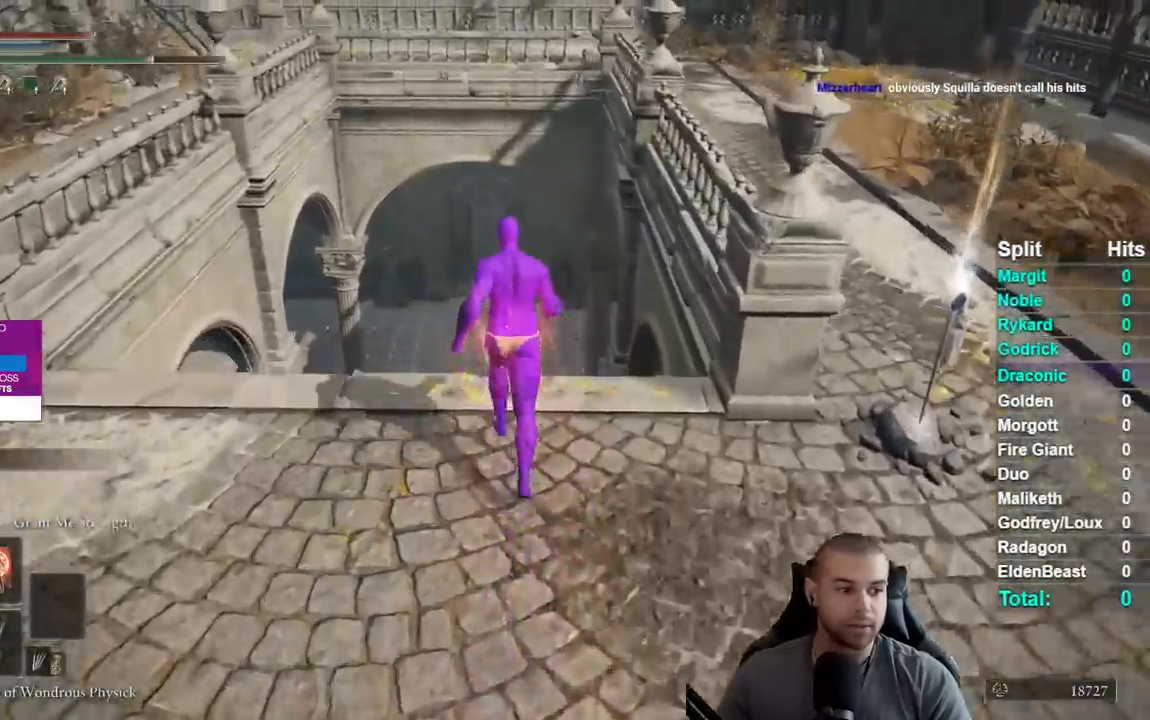
{"buttons": [], "left_stick": "up", "right_stick": "center", "events": [[283, "right_stick", "down"], [383, "right_stick", "center"], [450, "B", "up"]]}
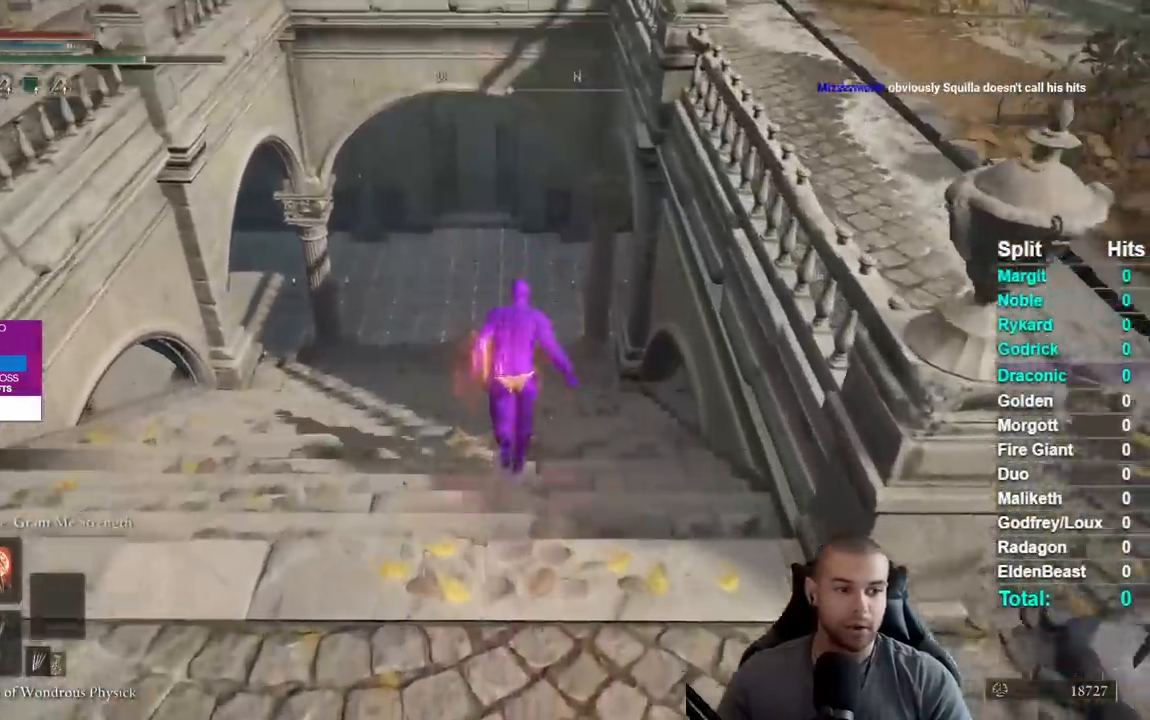
{"buttons": ["B"], "left_stick": "up", "right_stick": "center", "events": [[83, "B", "down"]]}
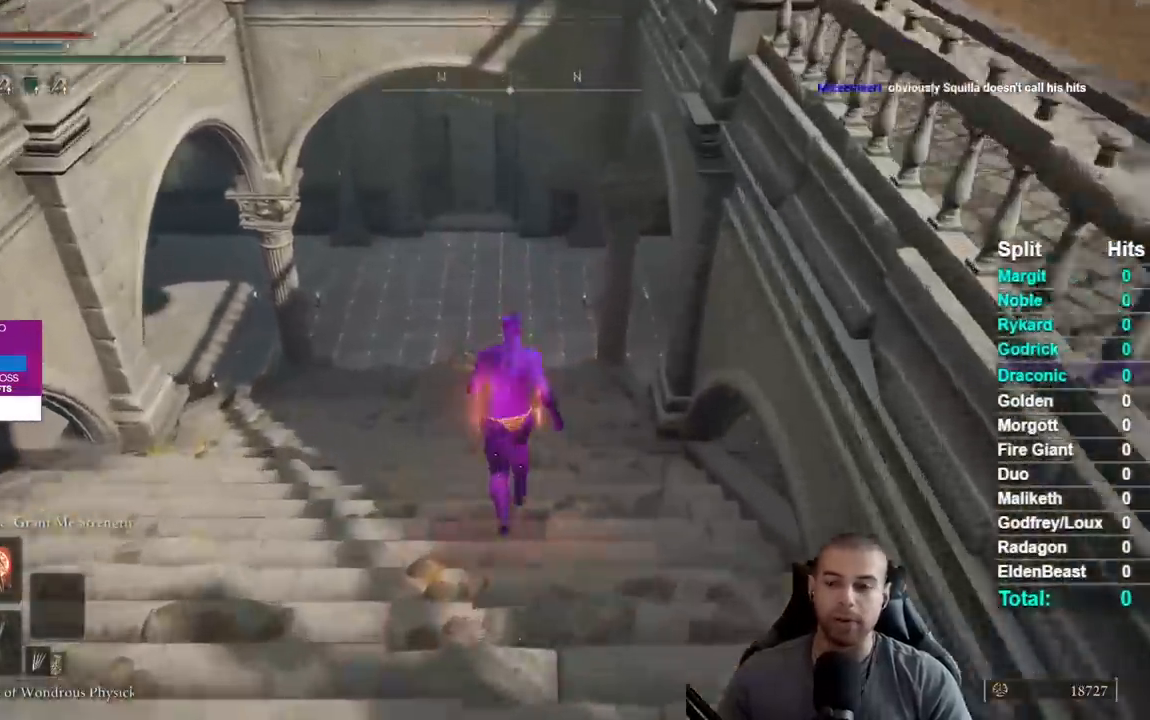
{"buttons": ["B"], "left_stick": "up", "right_stick": "center", "events": [[183, "right_stick", "up-left"], [300, "right_stick", "center"]]}
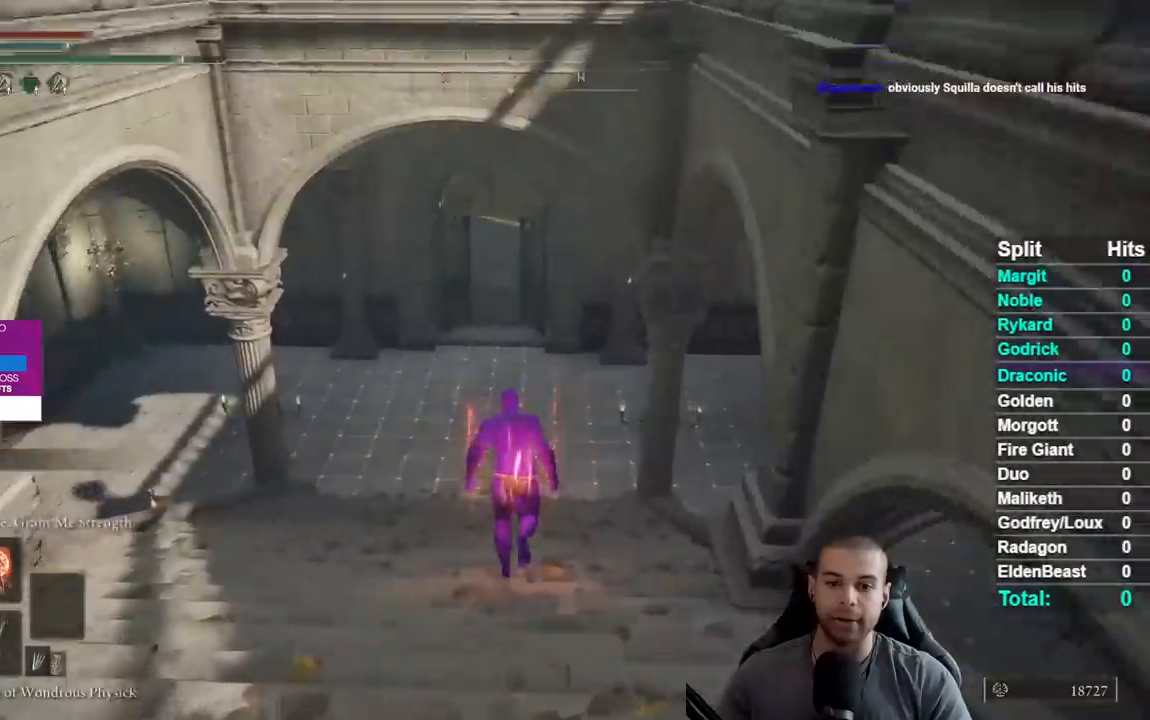
{"buttons": ["B"], "left_stick": "up", "right_stick": "center", "events": [[200, "B", "up"], [333, "B", "down"]]}
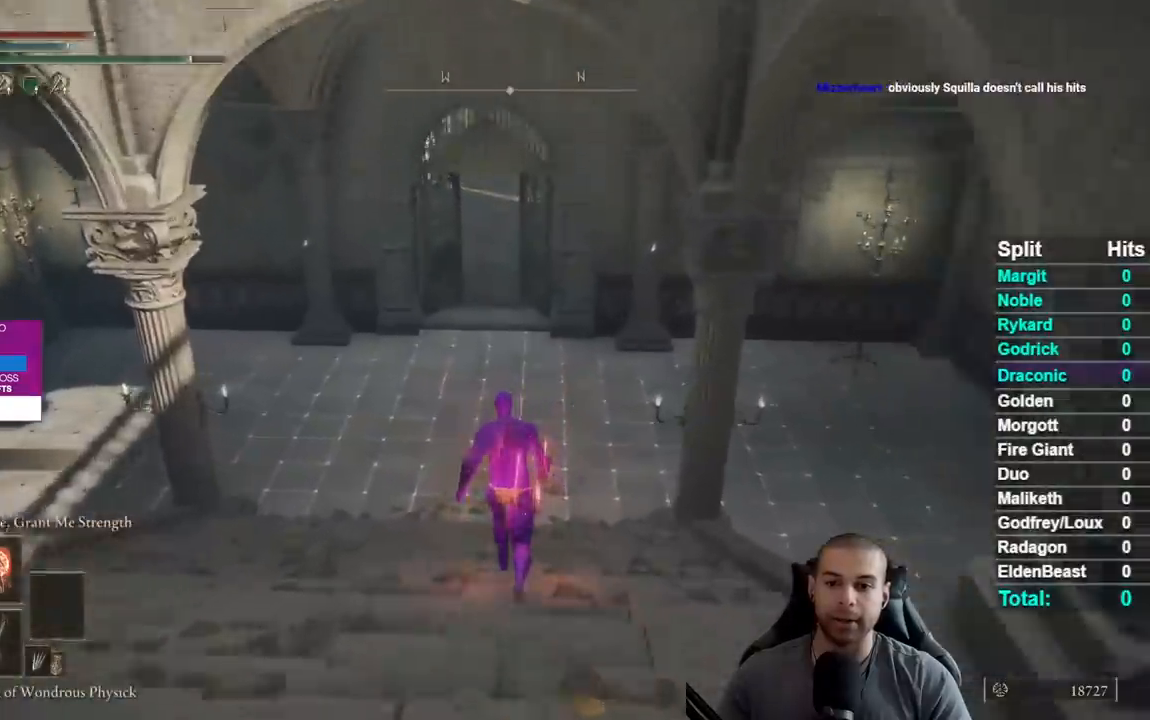
{"buttons": ["B"], "left_stick": "up", "right_stick": "center", "events": []}
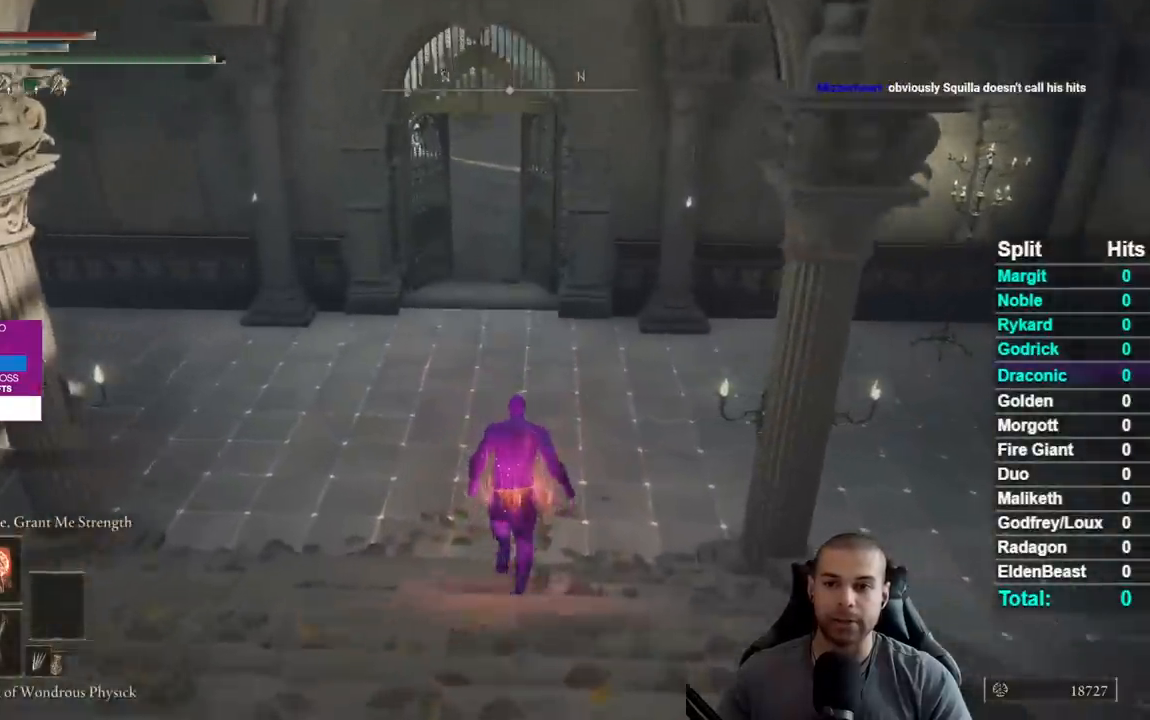
{"buttons": ["B"], "left_stick": "up", "right_stick": "up", "events": [[383, "right_stick", "up"]]}
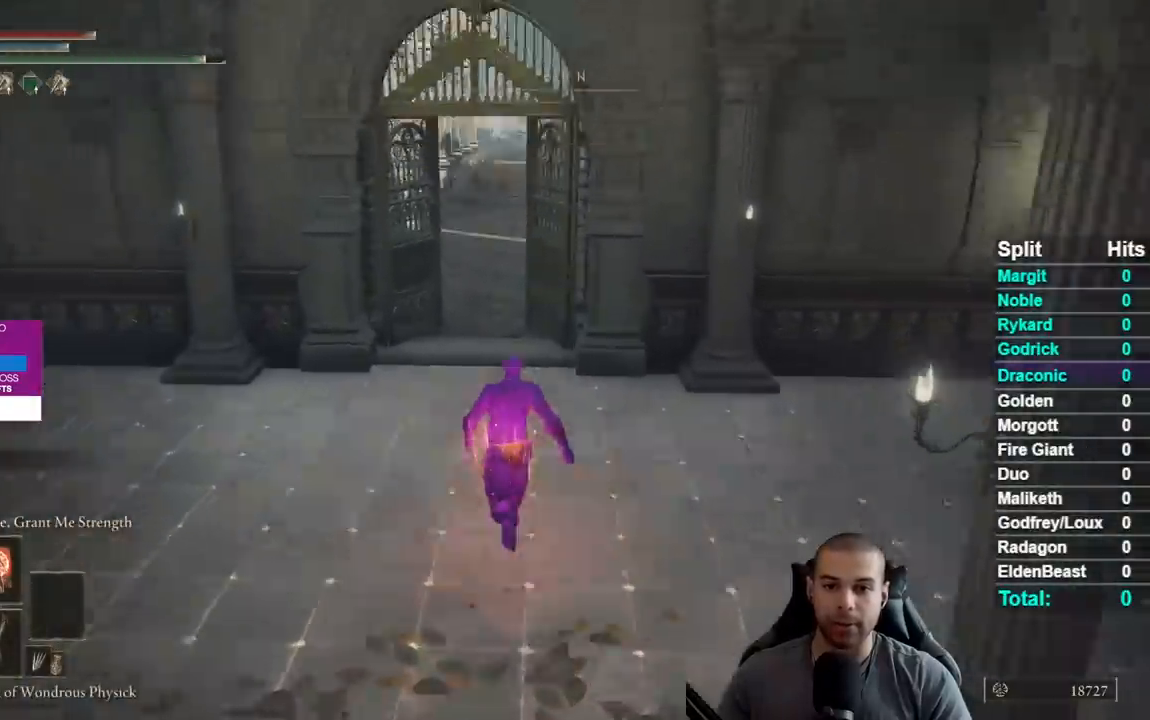
{"buttons": ["B"], "left_stick": "up", "right_stick": "center", "events": [[17, "right_stick", "center"]]}
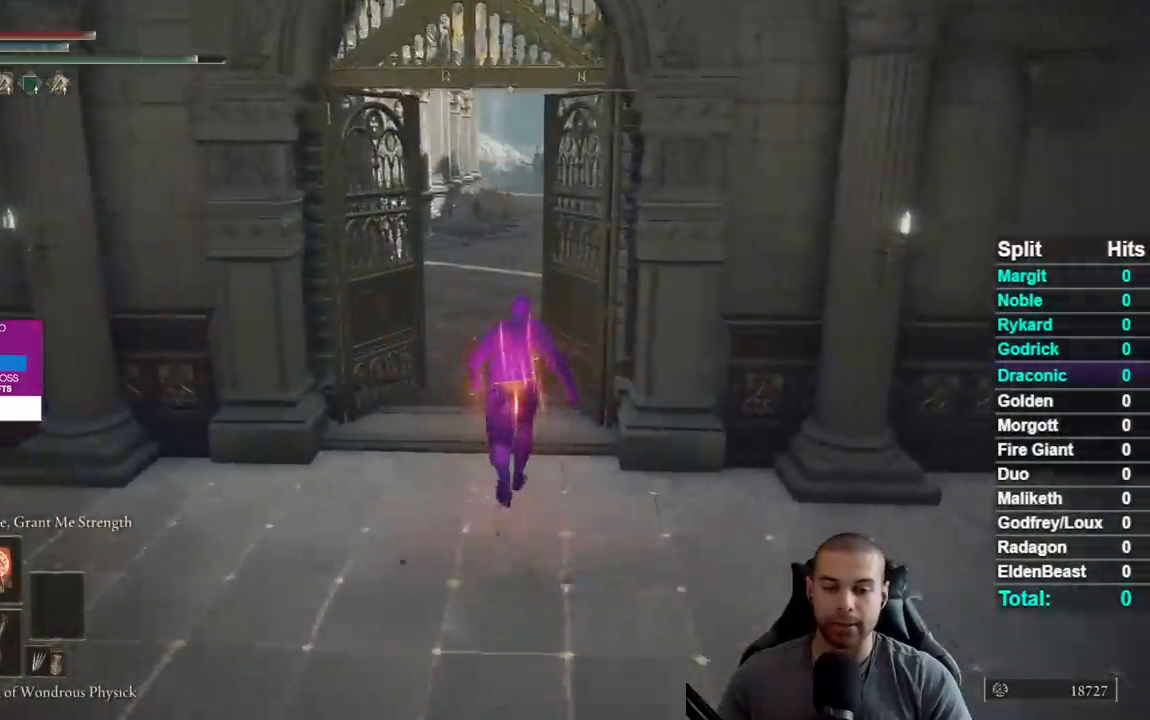
{"buttons": ["B"], "left_stick": "up", "right_stick": "right", "events": [[267, "right_stick", "right"]]}
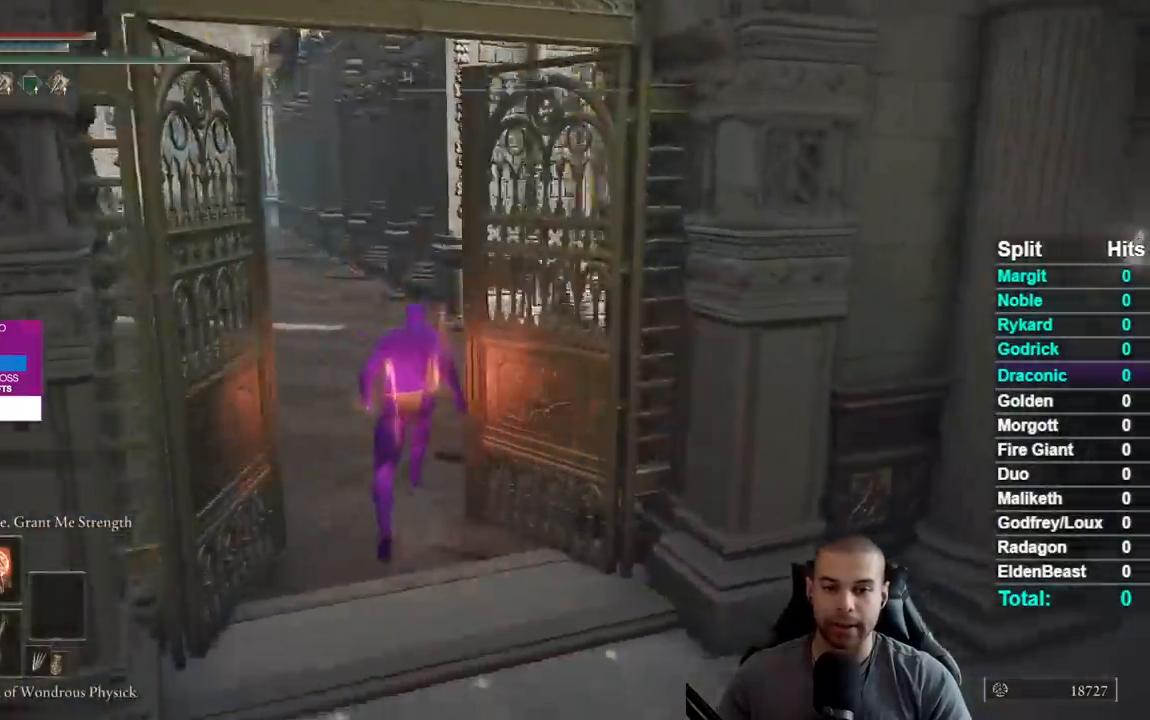
{"buttons": ["B"], "left_stick": "up-right", "right_stick": "center", "events": [[83, "right_stick", "center"], [133, "right_stick", "right"], [150, "left_stick", "up-right"], [267, "right_stick", "center"], [383, "right_stick", "right"], [467, "right_stick", "center"]]}
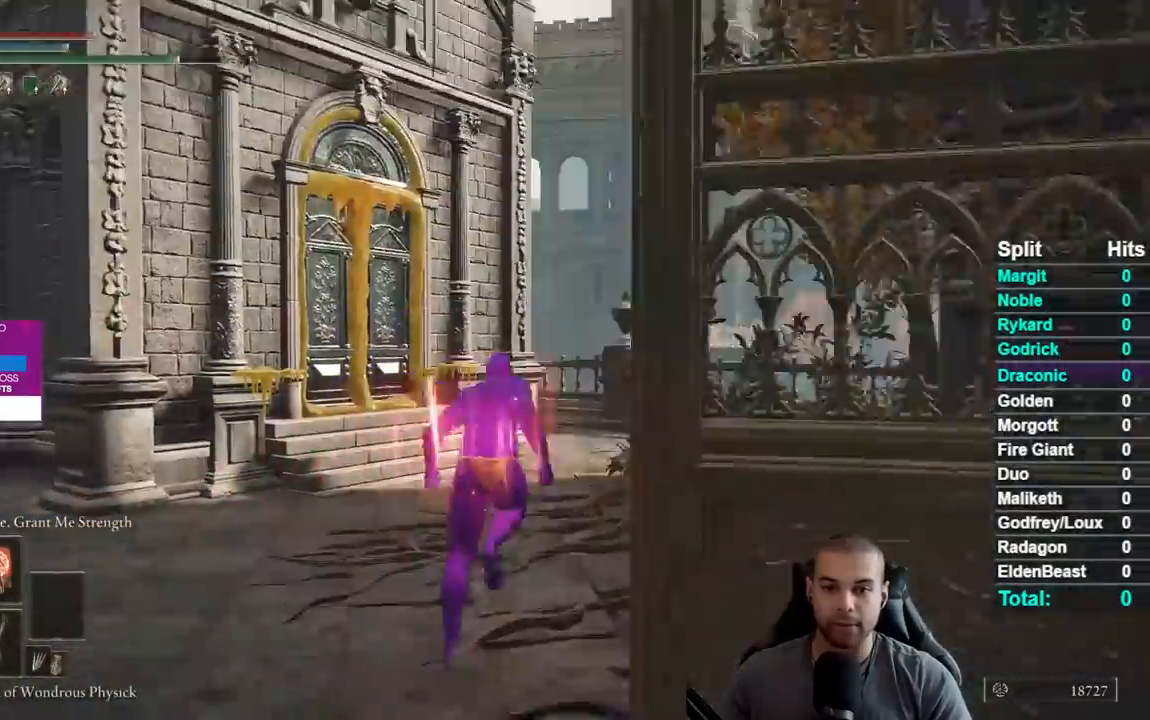
{"buttons": ["B"], "left_stick": "up-right", "right_stick": "center", "events": [[367, "right_stick", "left"], [450, "right_stick", "center"]]}
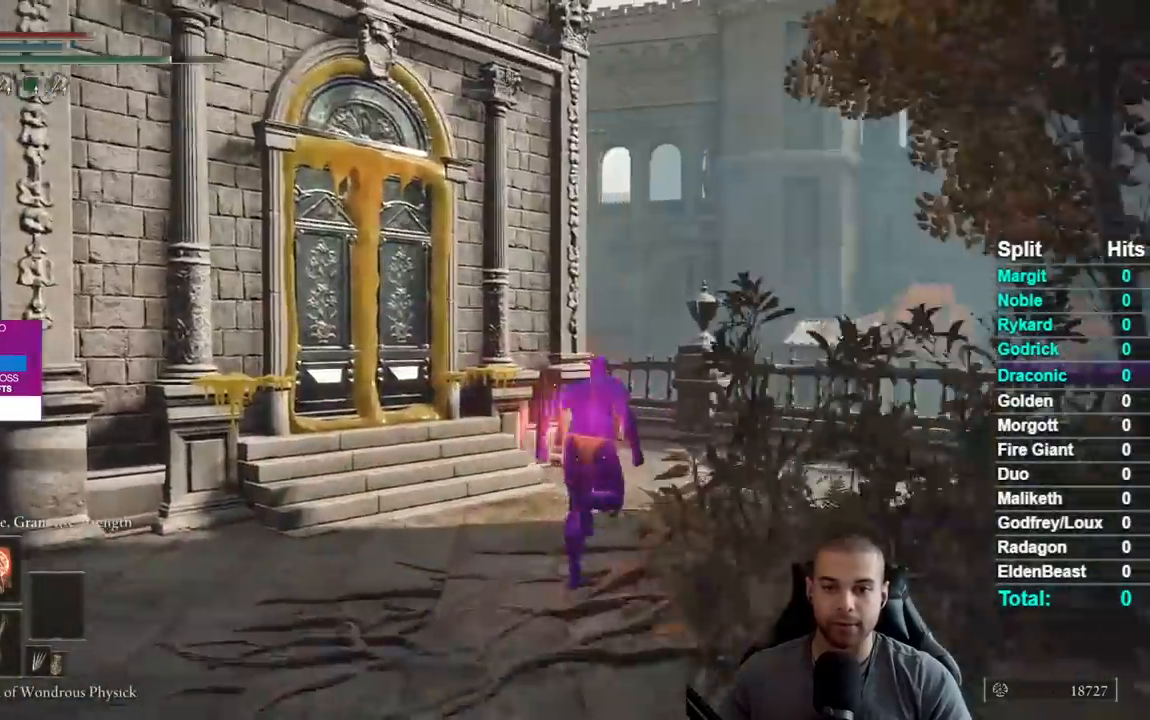
{"buttons": [], "left_stick": "up-right", "right_stick": "left", "events": [[50, "B", "up"], [150, "right_stick", "down-left"], [300, "right_stick", "center"], [400, "right_stick", "left"]]}
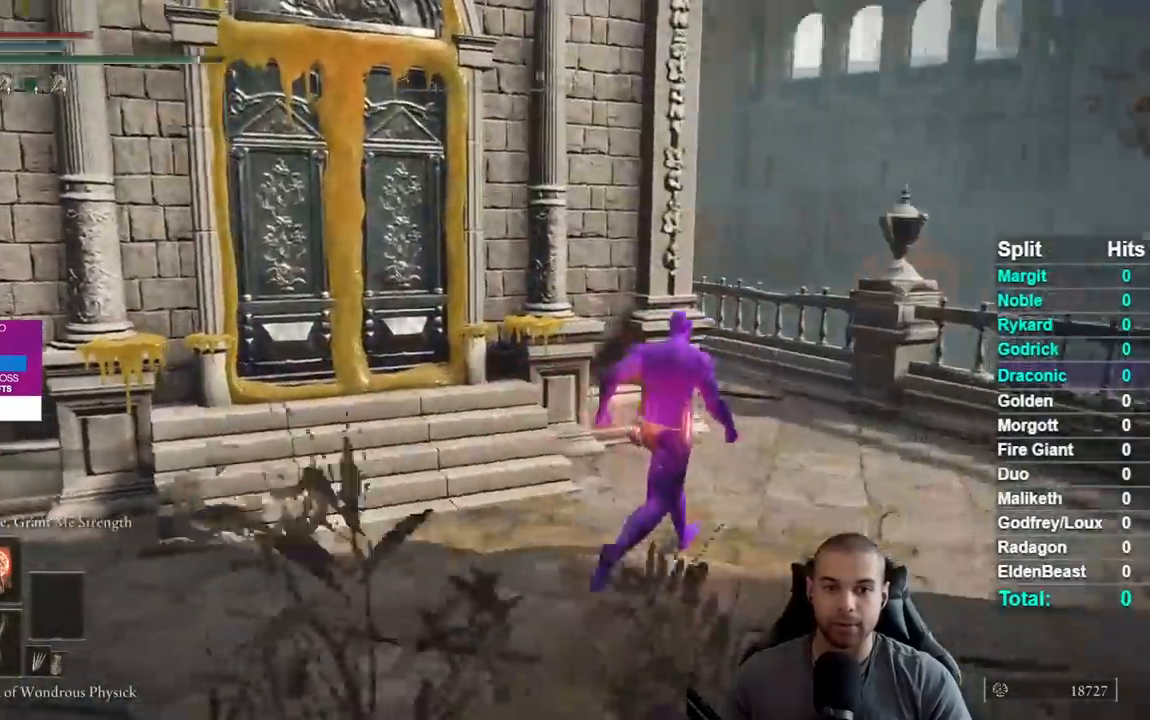
{"buttons": ["B"], "left_stick": "up-right", "right_stick": "center", "events": [[83, "right_stick", "center"], [200, "B", "down"]]}